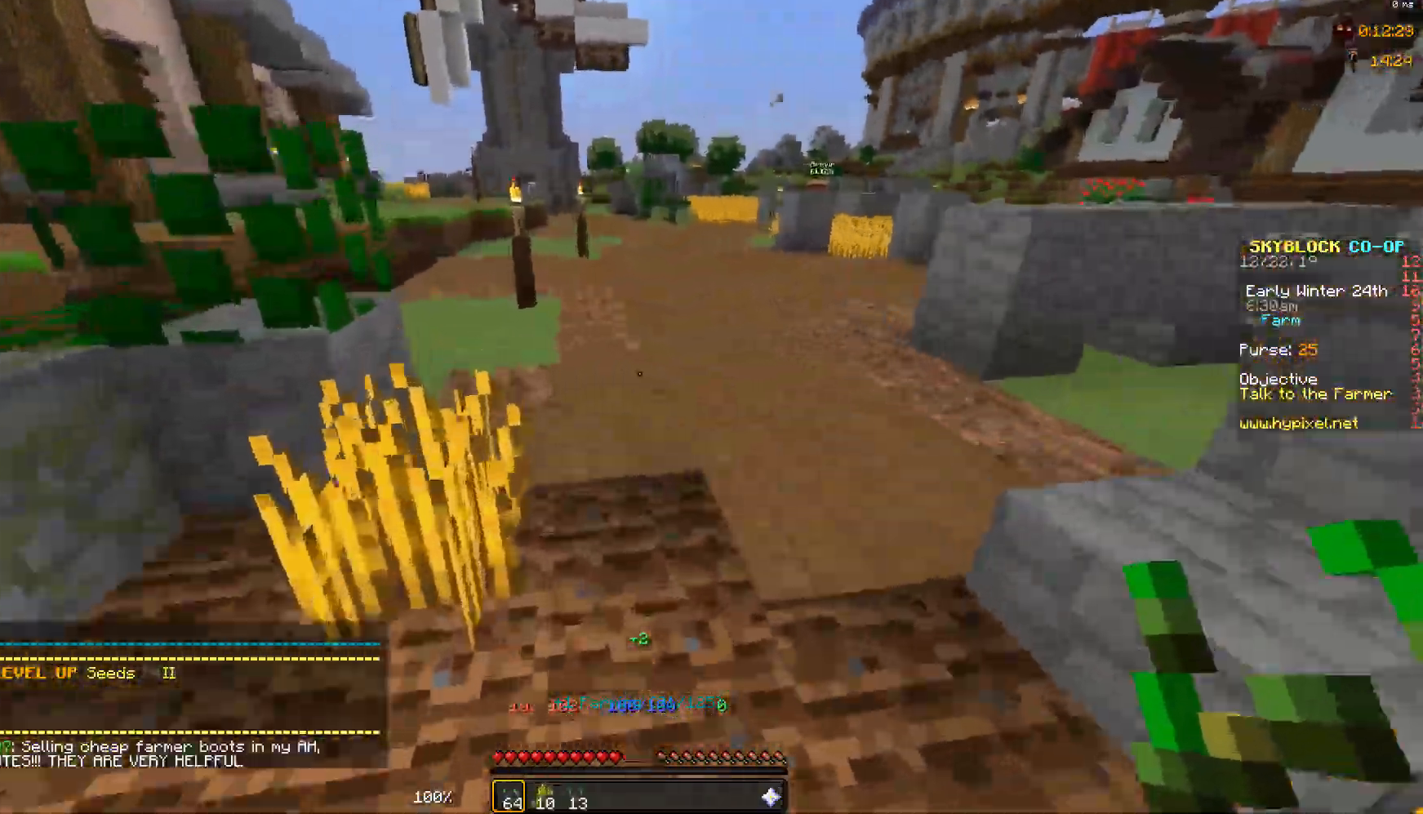
Gameplay with keyboard and mouse; each line is a JSON object with the keys and mouse buttons held at the frame after it. "events" lists presses ("down") and releases ("up") of "a", "d", "s", "space", "w", "mouse_left" and "mouse_right" between this image and that frame as [ms after this image, input, new state], when the widget could be followed in between. "mouse_left", "mouse_right" = the "left", "right" buttons of the "mouse" list. No other keys are recorded. Fast repeated clicks can show as one long hold. Mouse movement is not recorded.
{"keys": ["space", "w"], "mouse": [], "events": [[300, "space", "down"]]}
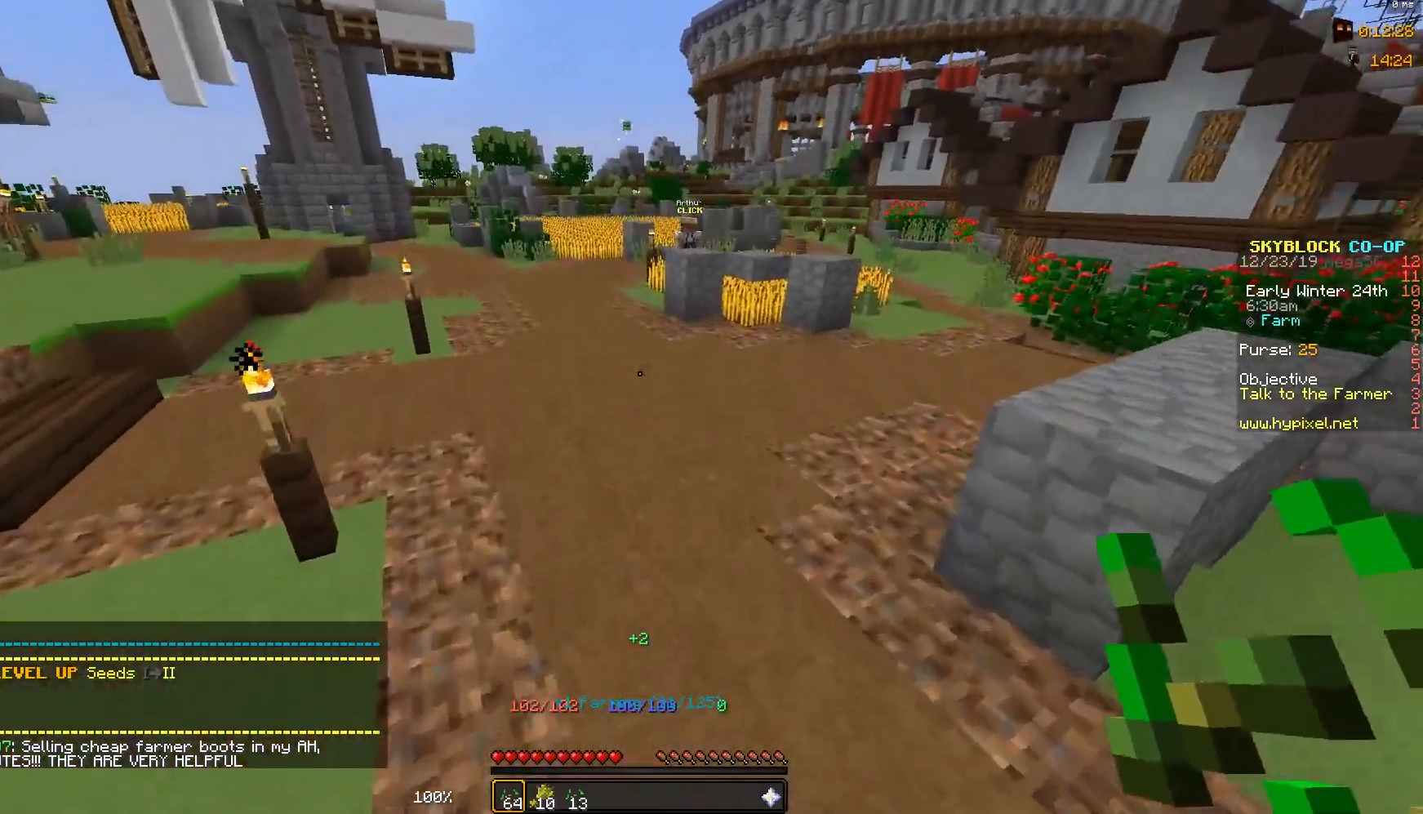
{"keys": ["space", "w"], "mouse": [], "events": [[150, "space", "up"], [333, "space", "down"]]}
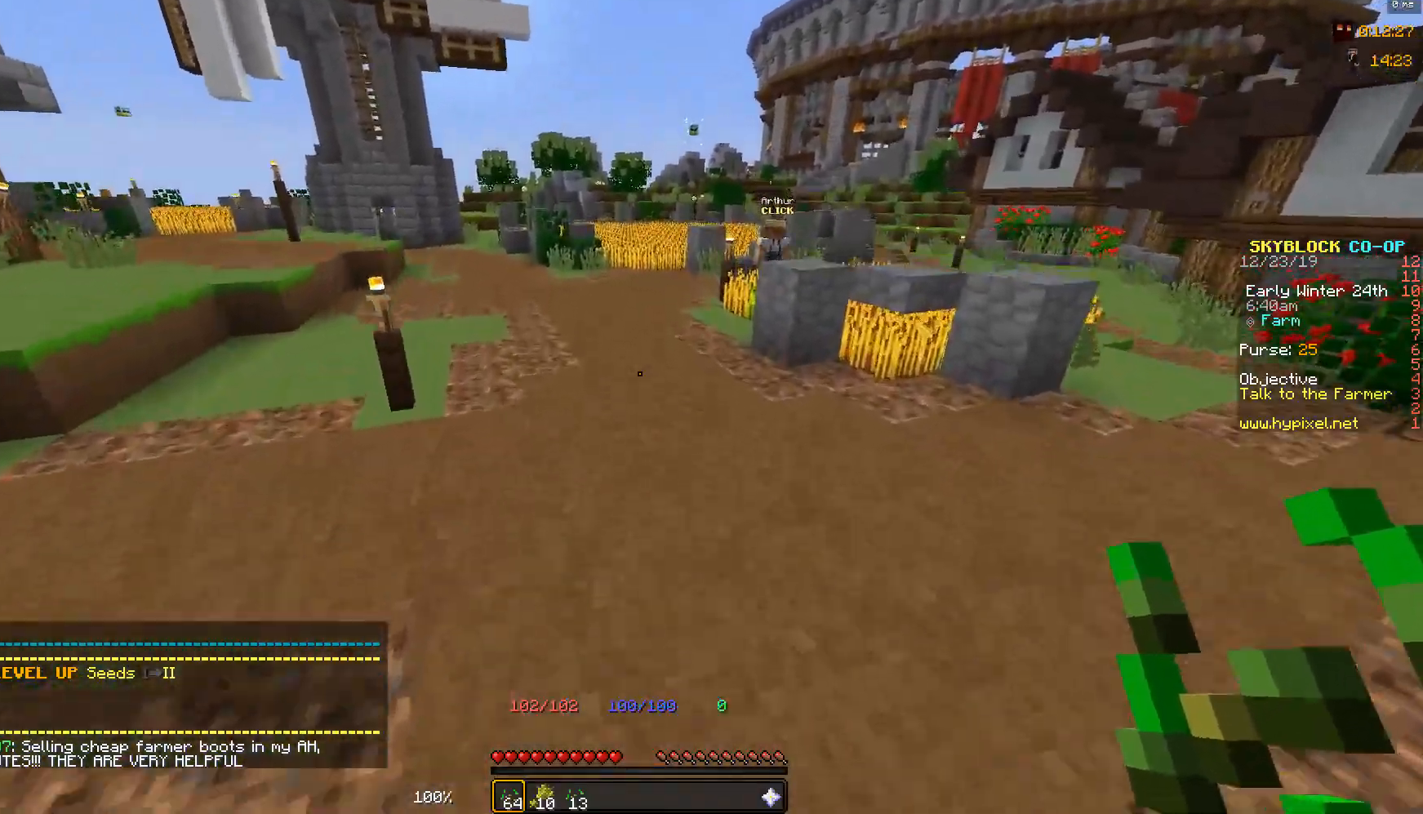
{"keys": ["space", "w"], "mouse": [], "events": []}
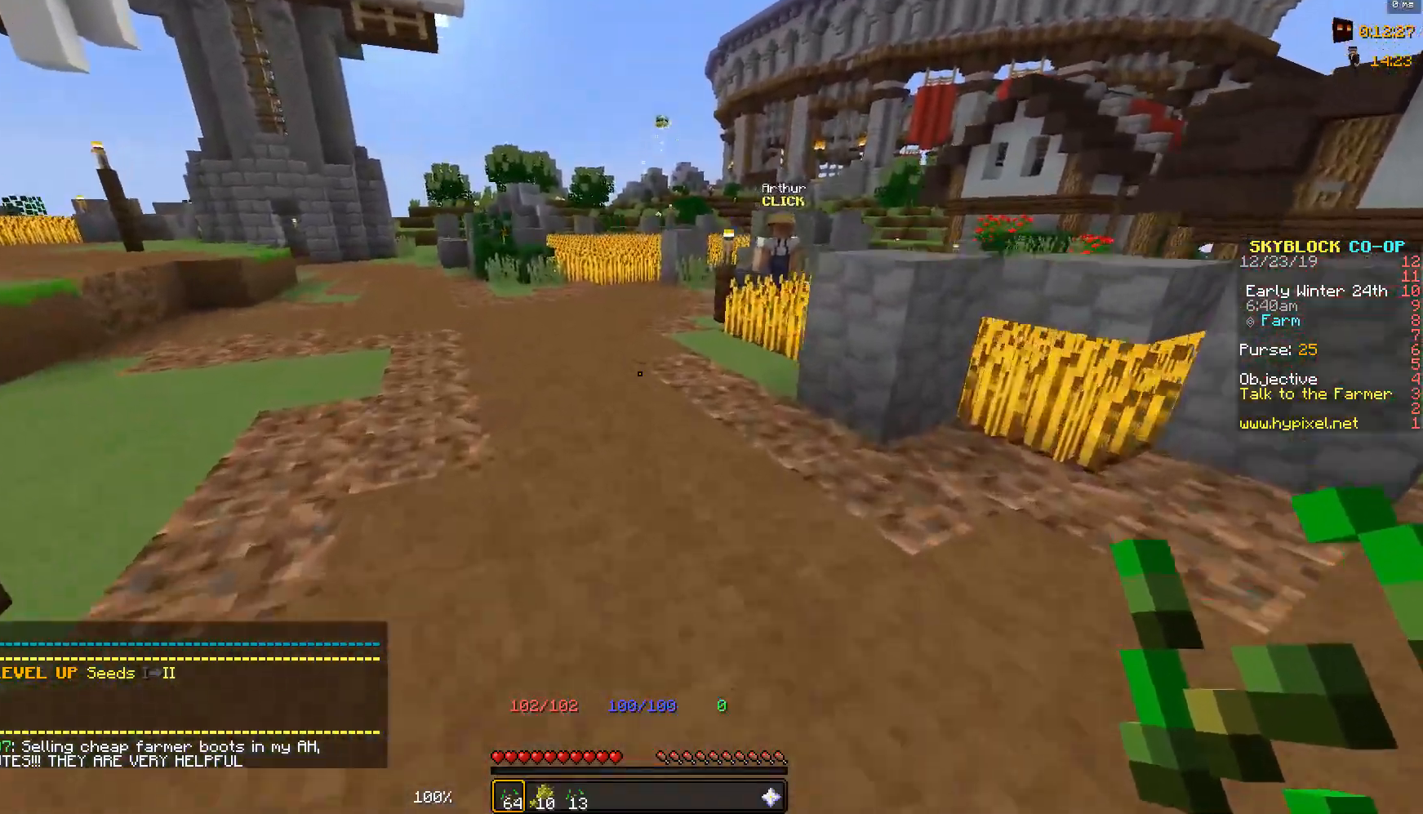
{"keys": ["space", "w"], "mouse": [], "events": []}
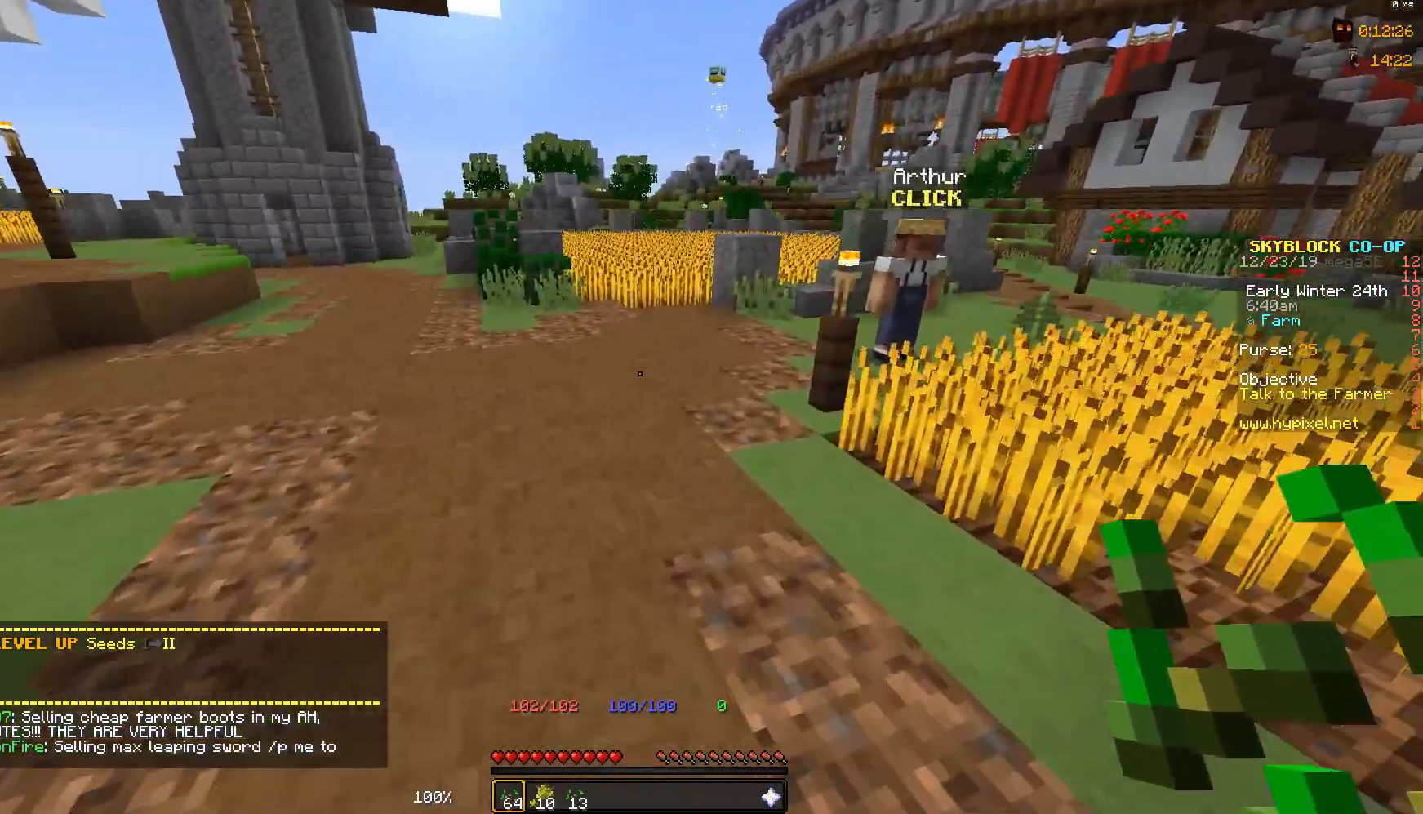
{"keys": ["w"], "mouse": [], "events": [[150, "space", "up"]]}
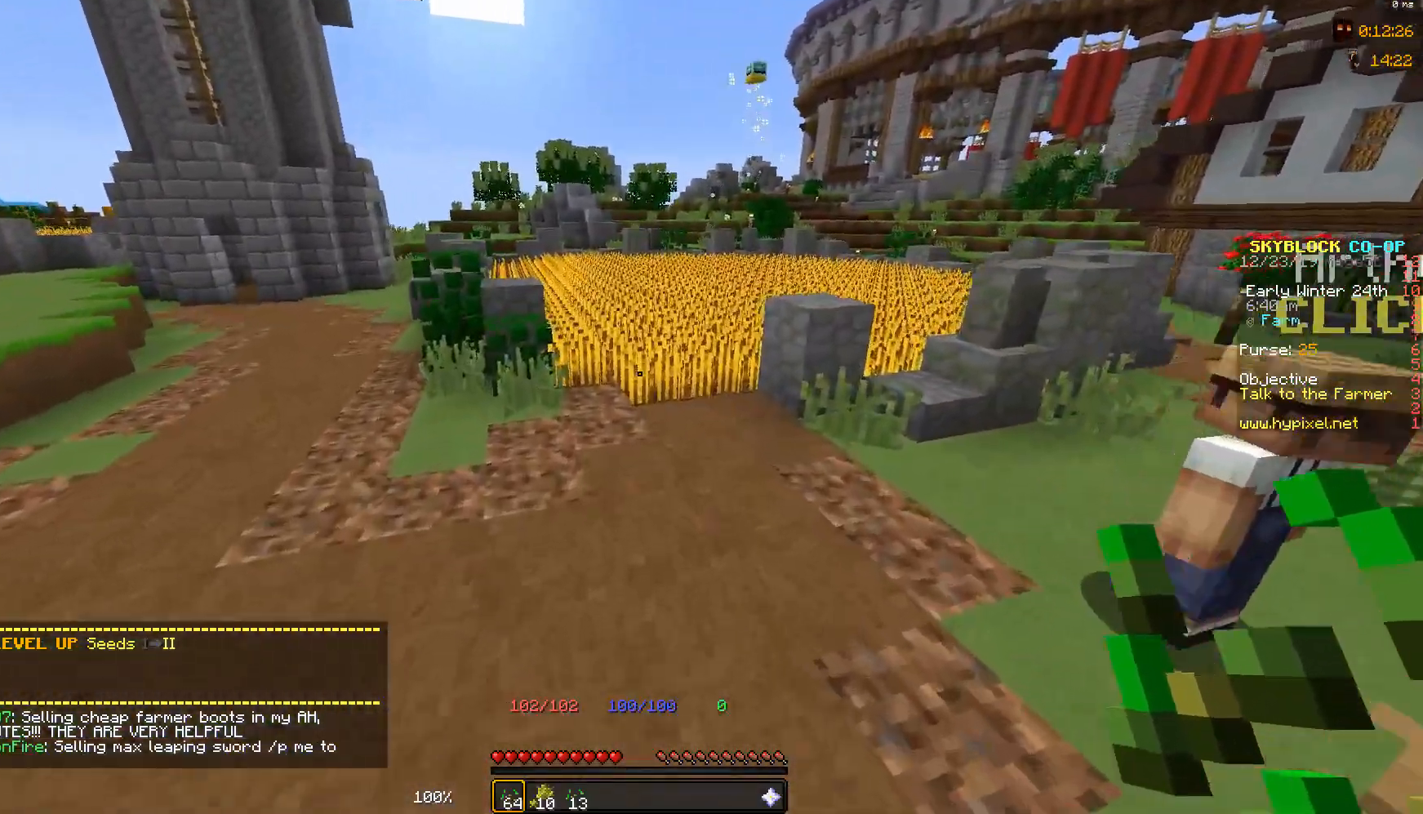
{"keys": ["w"], "mouse": ["left"], "events": [[17, "space", "down"], [167, "space", "up"], [367, "mouse_left", "down"]]}
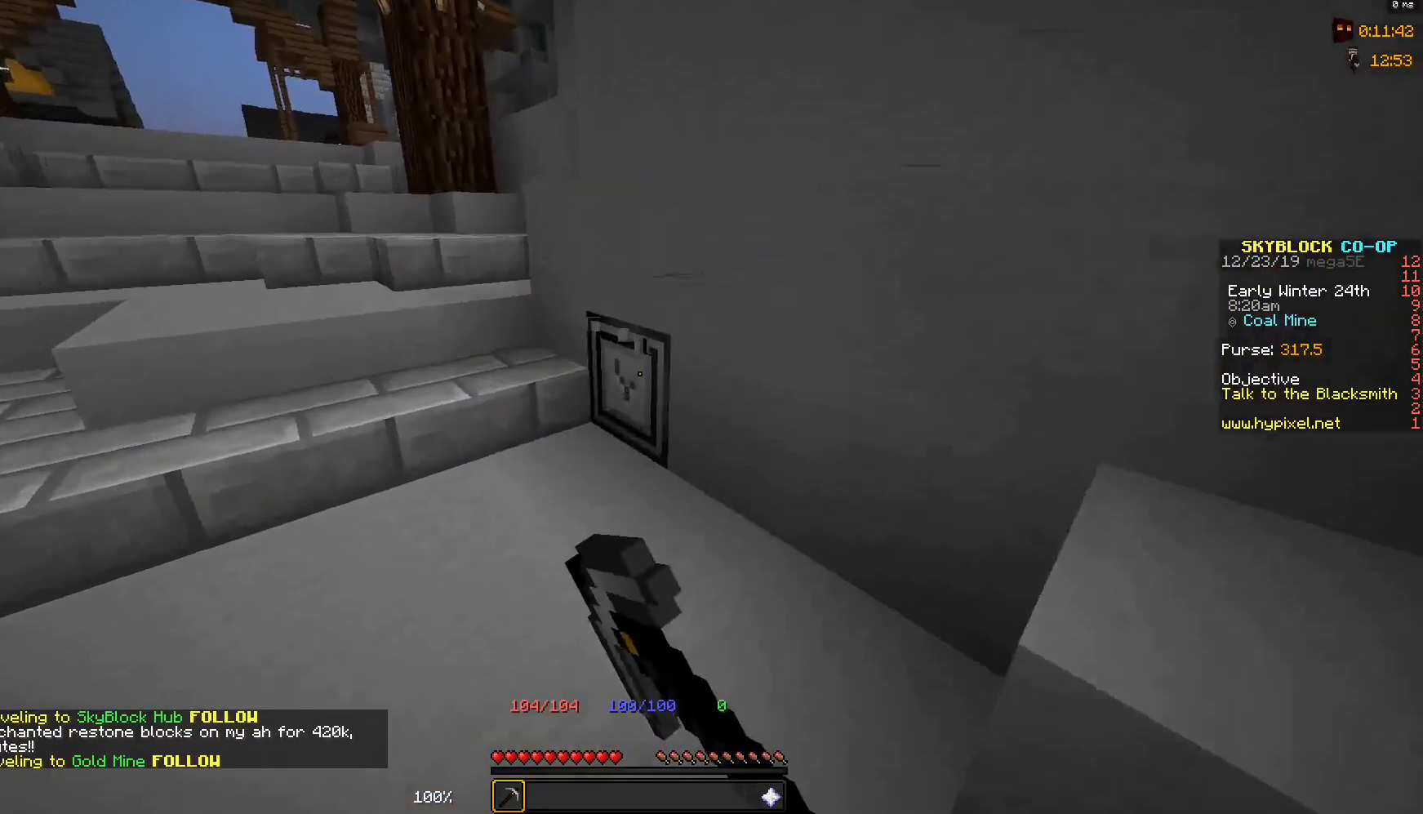
{"keys": [], "mouse": ["left"], "events": [[17, "w", "up"]]}
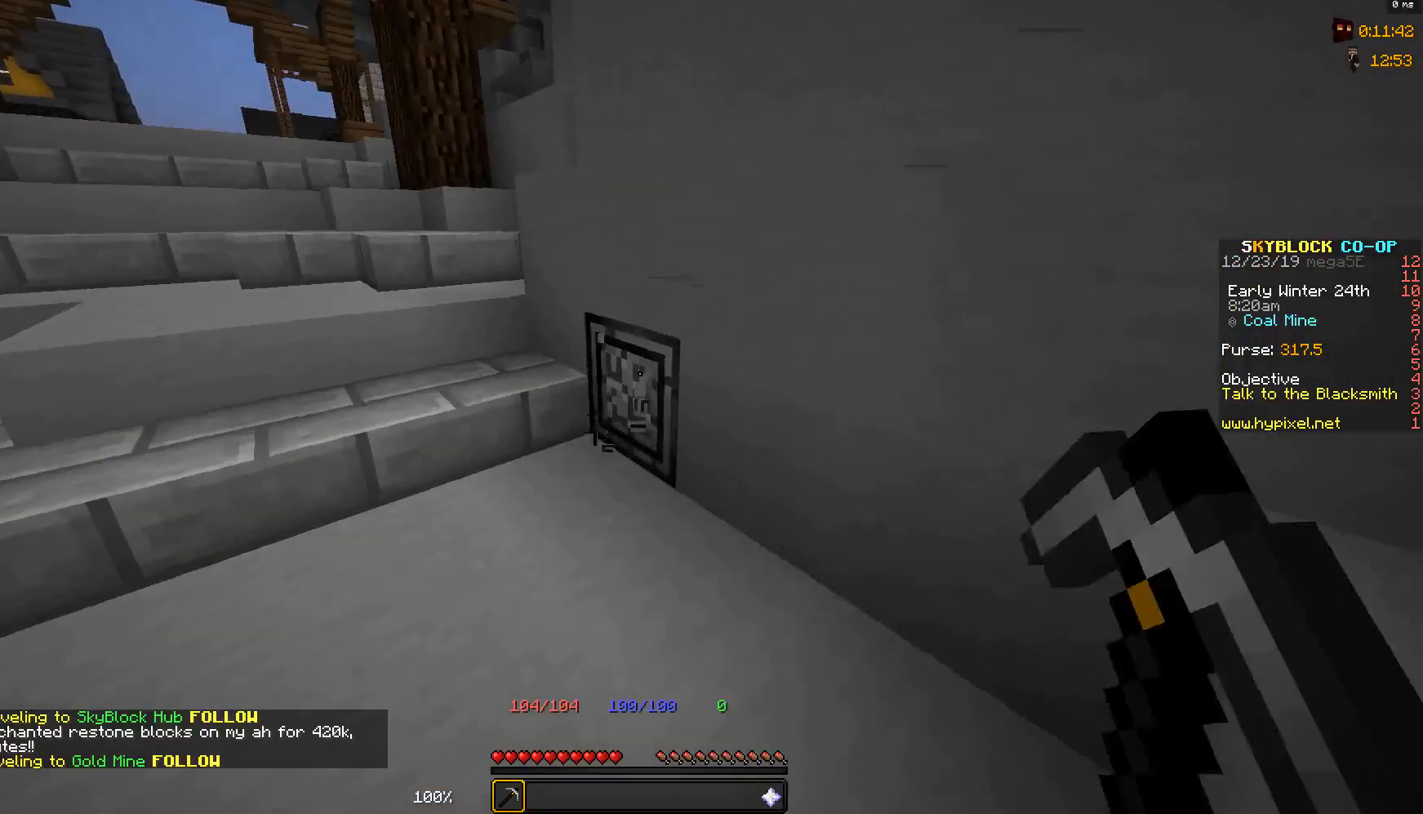
{"keys": ["a", "w"], "mouse": [], "events": [[17, "w", "down"], [350, "a", "down"], [417, "mouse_left", "up"]]}
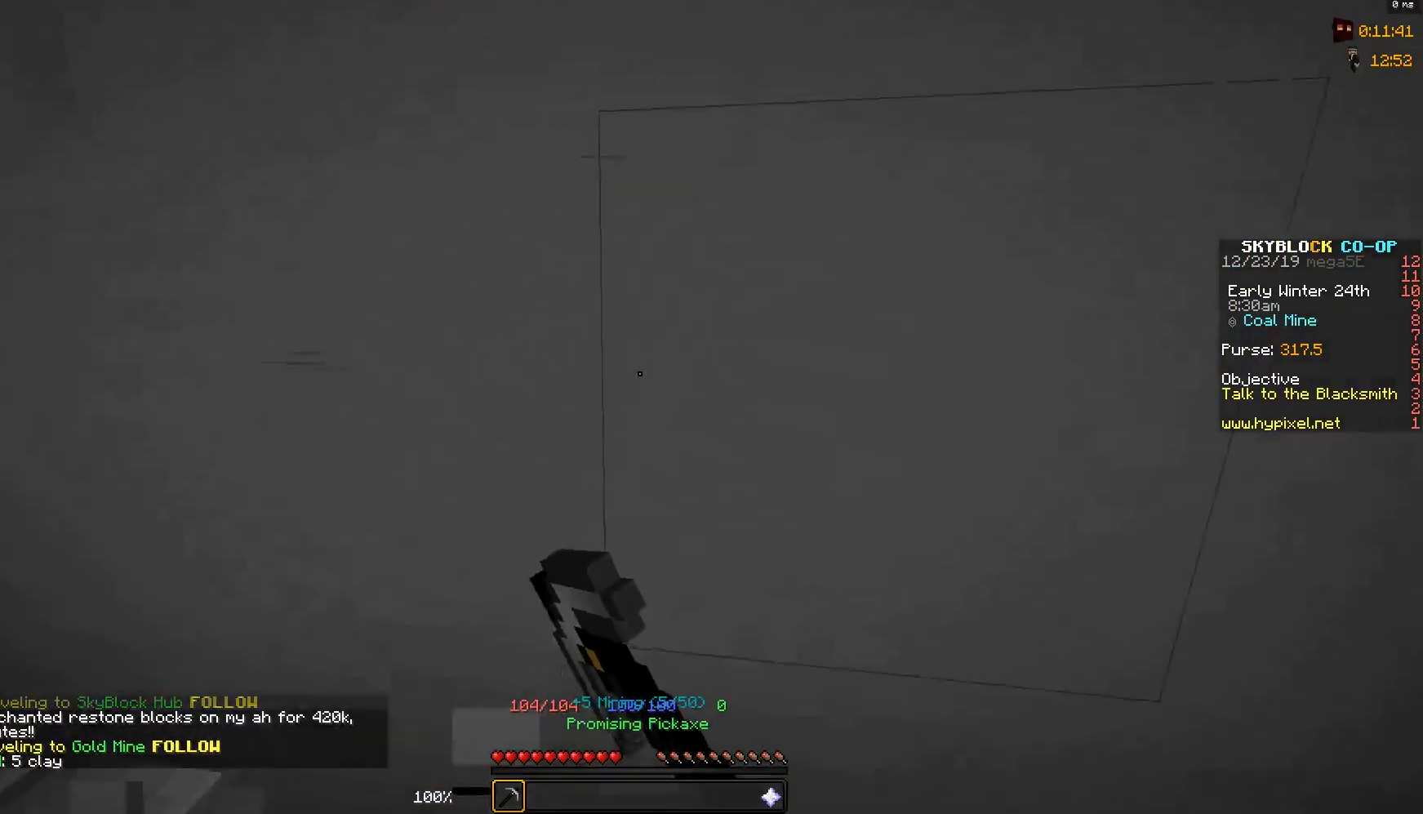
{"keys": ["d", "w"], "mouse": [], "events": [[117, "w", "up"], [150, "a", "up"], [150, "d", "down"], [350, "w", "down"]]}
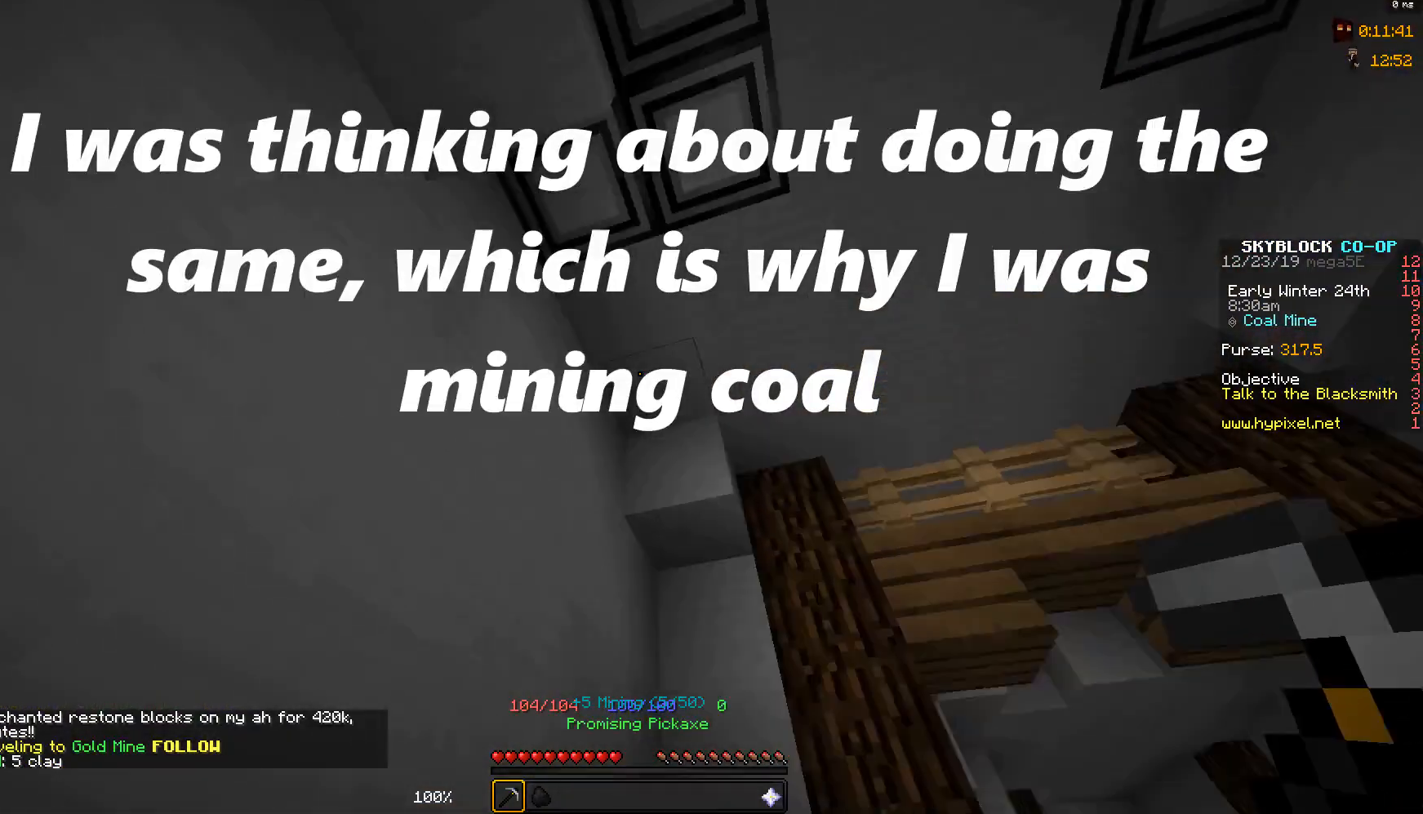
{"keys": [], "mouse": ["left"], "events": [[150, "d", "up"], [217, "mouse_left", "down"], [217, "w", "up"]]}
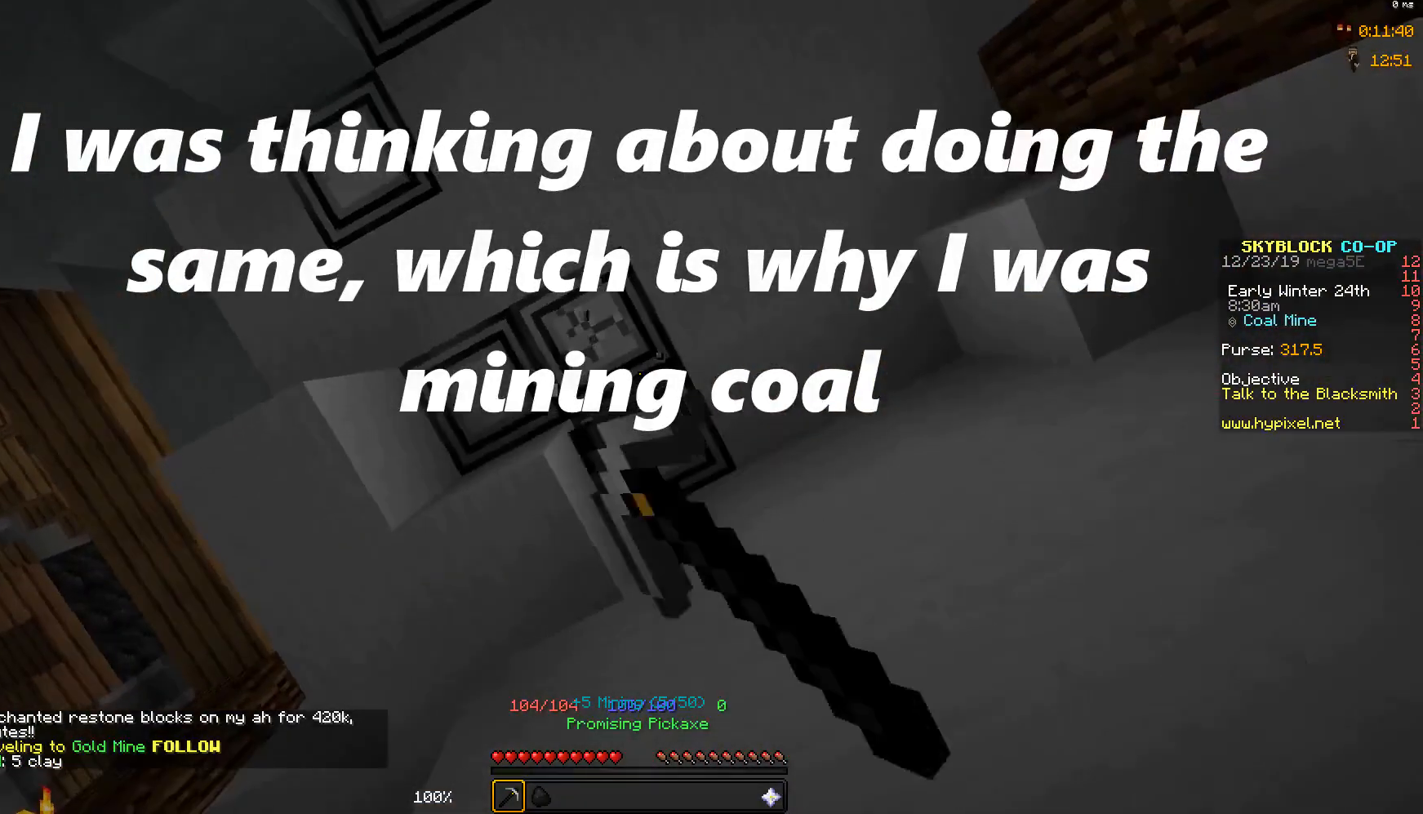
{"keys": [], "mouse": ["left"], "events": []}
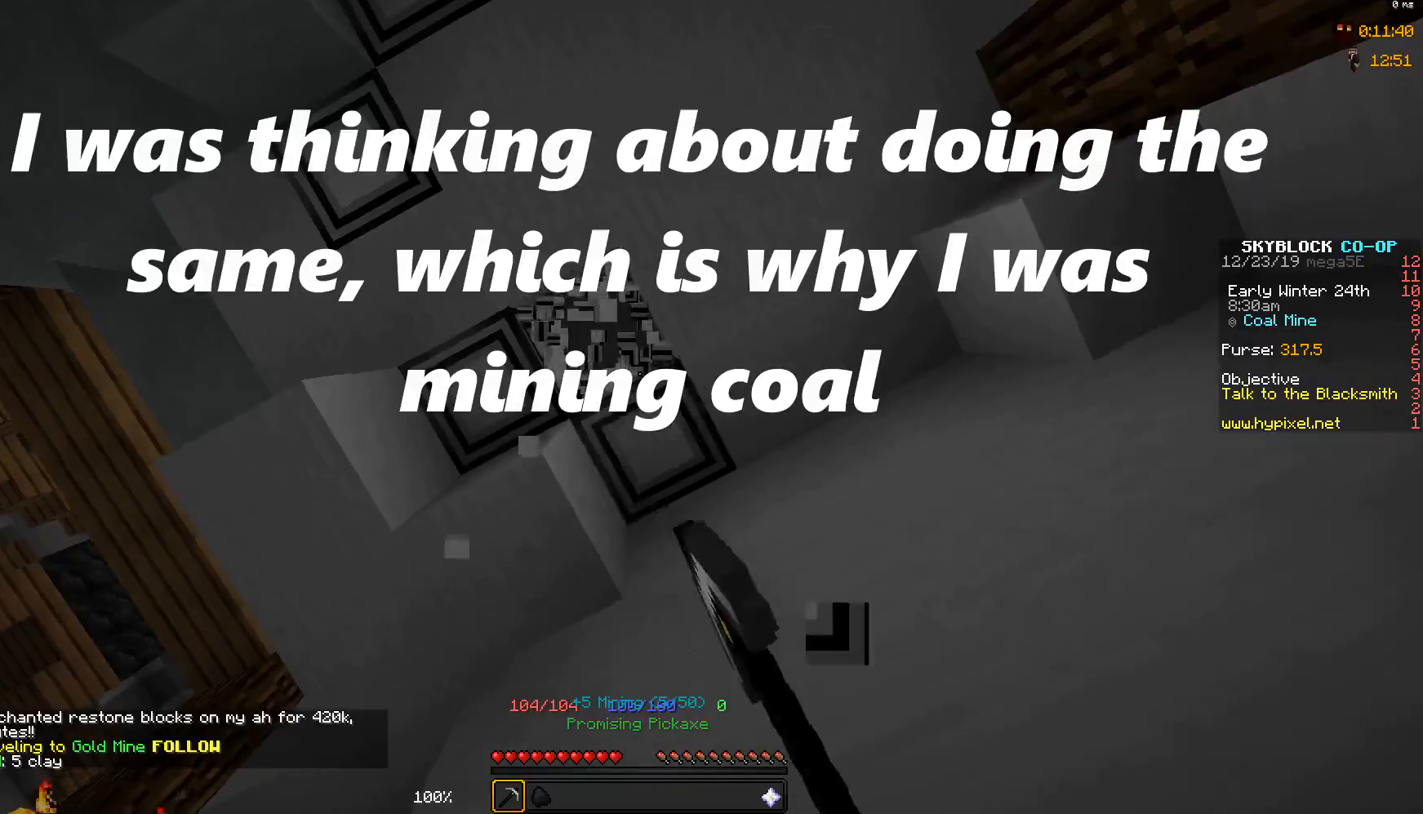
{"keys": [], "mouse": ["left"], "events": []}
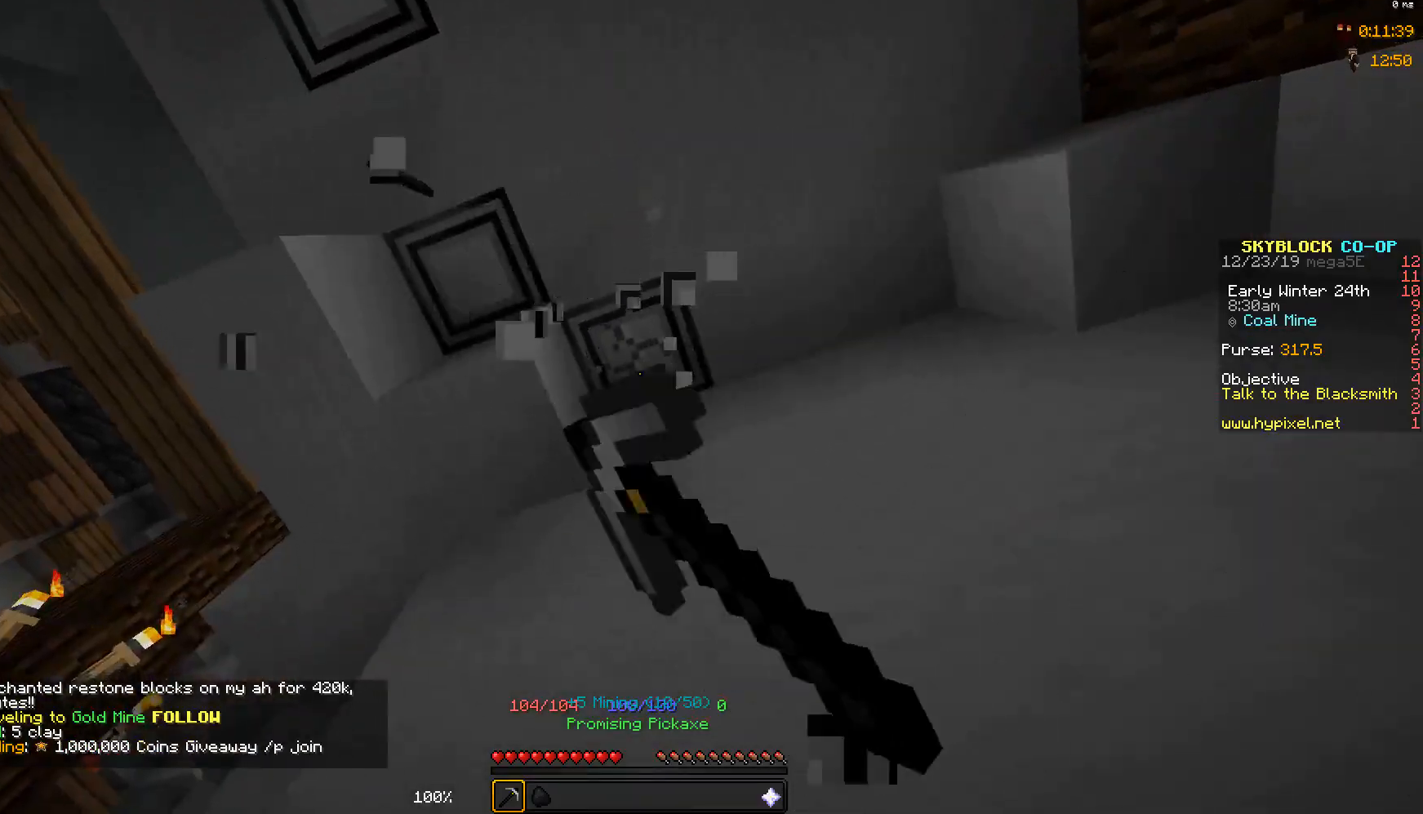
{"keys": [], "mouse": ["left"], "events": []}
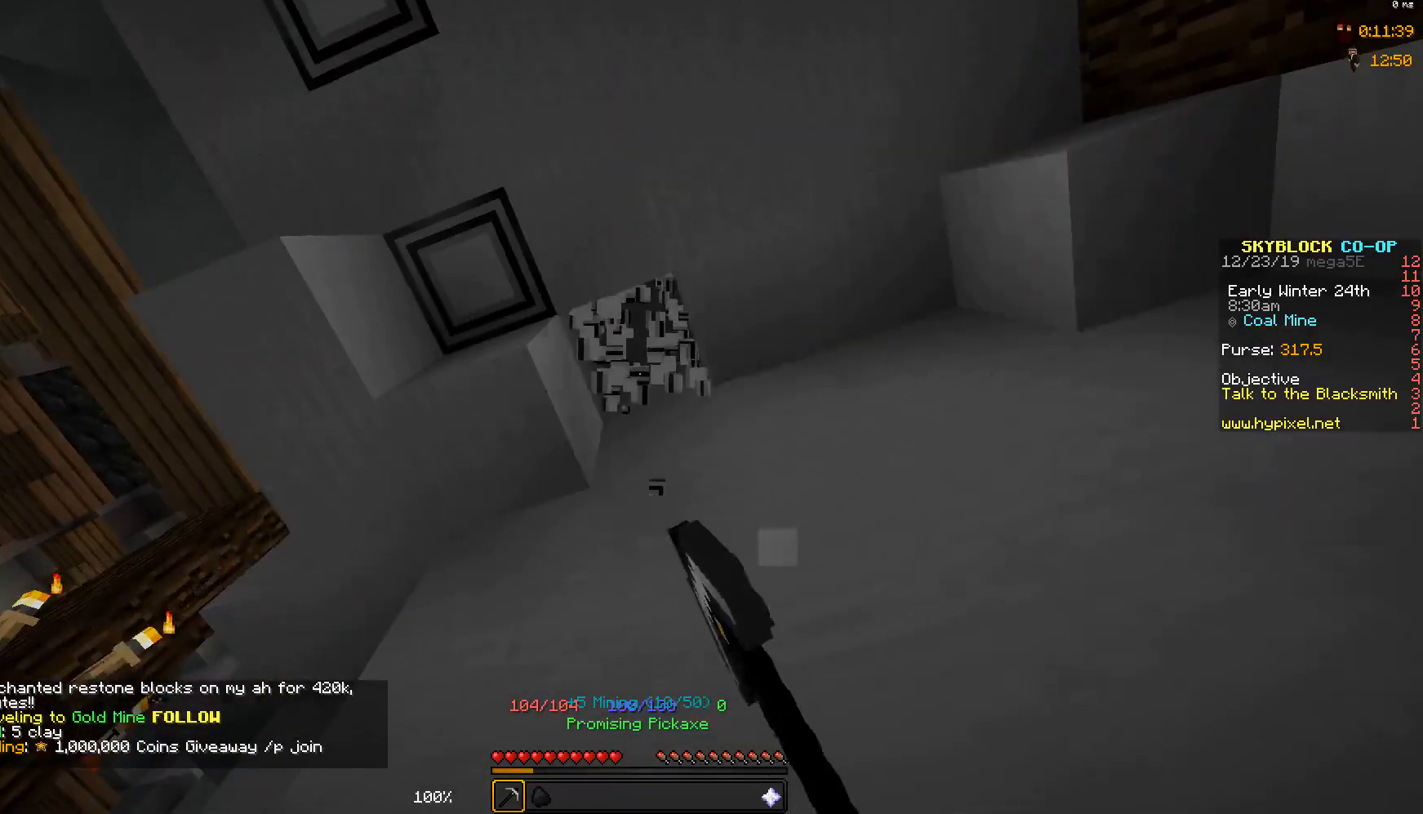
{"keys": ["w"], "mouse": ["left"], "events": [[317, "a", "down"], [367, "w", "down"], [450, "a", "up"]]}
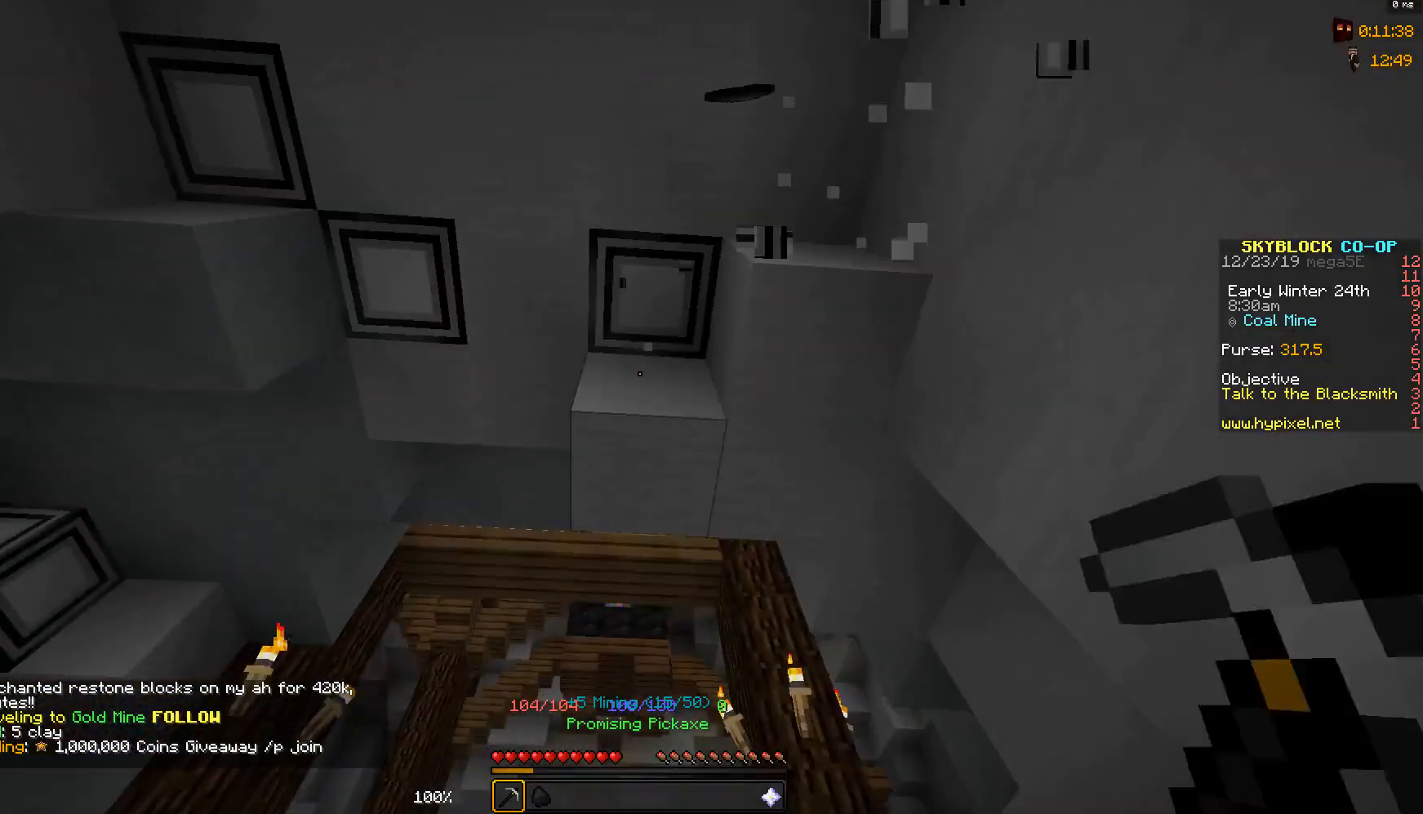
{"keys": [], "mouse": ["left"], "events": [[17, "w", "up"]]}
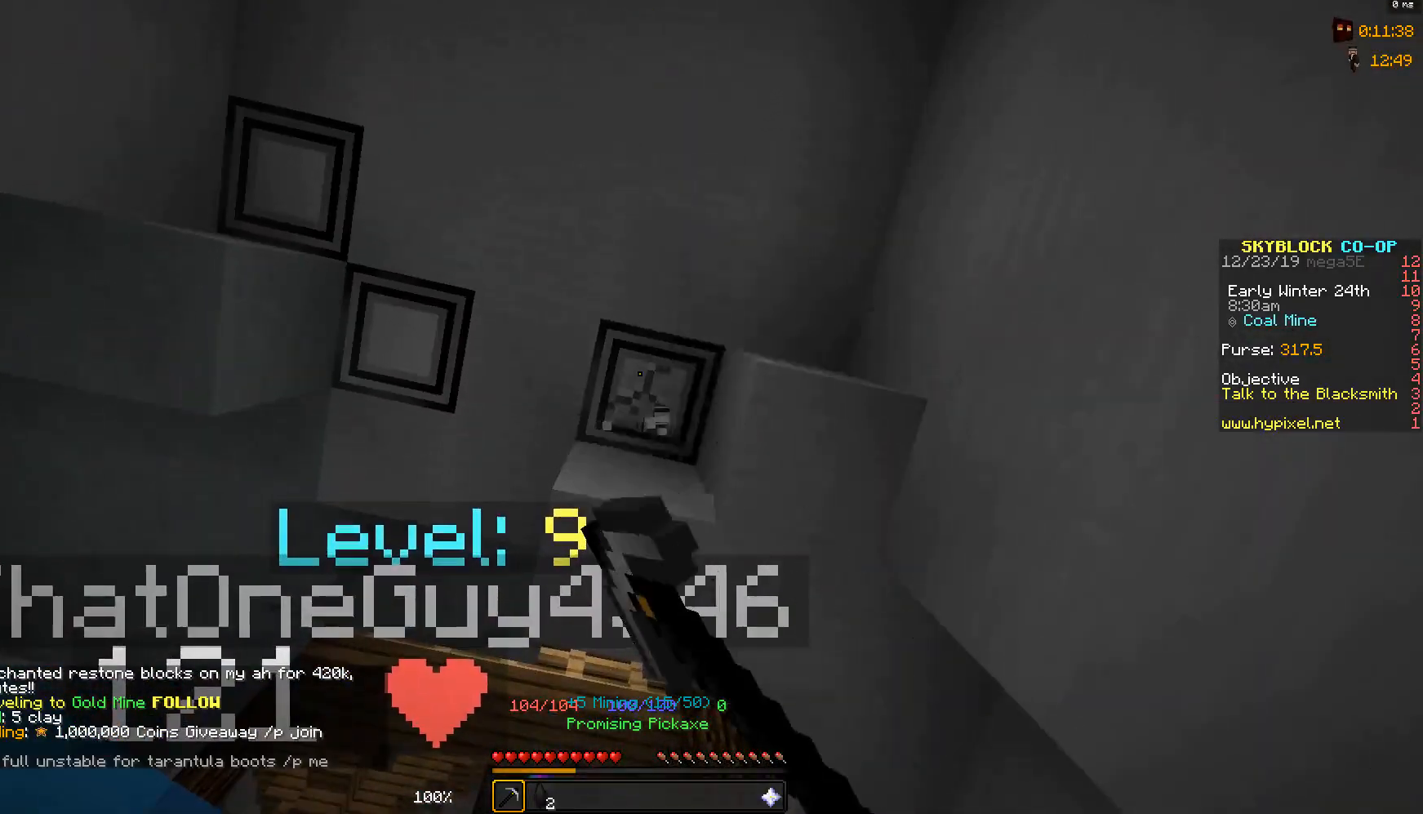
{"keys": [], "mouse": ["left"], "events": [[367, "a", "down"], [500, "a", "up"]]}
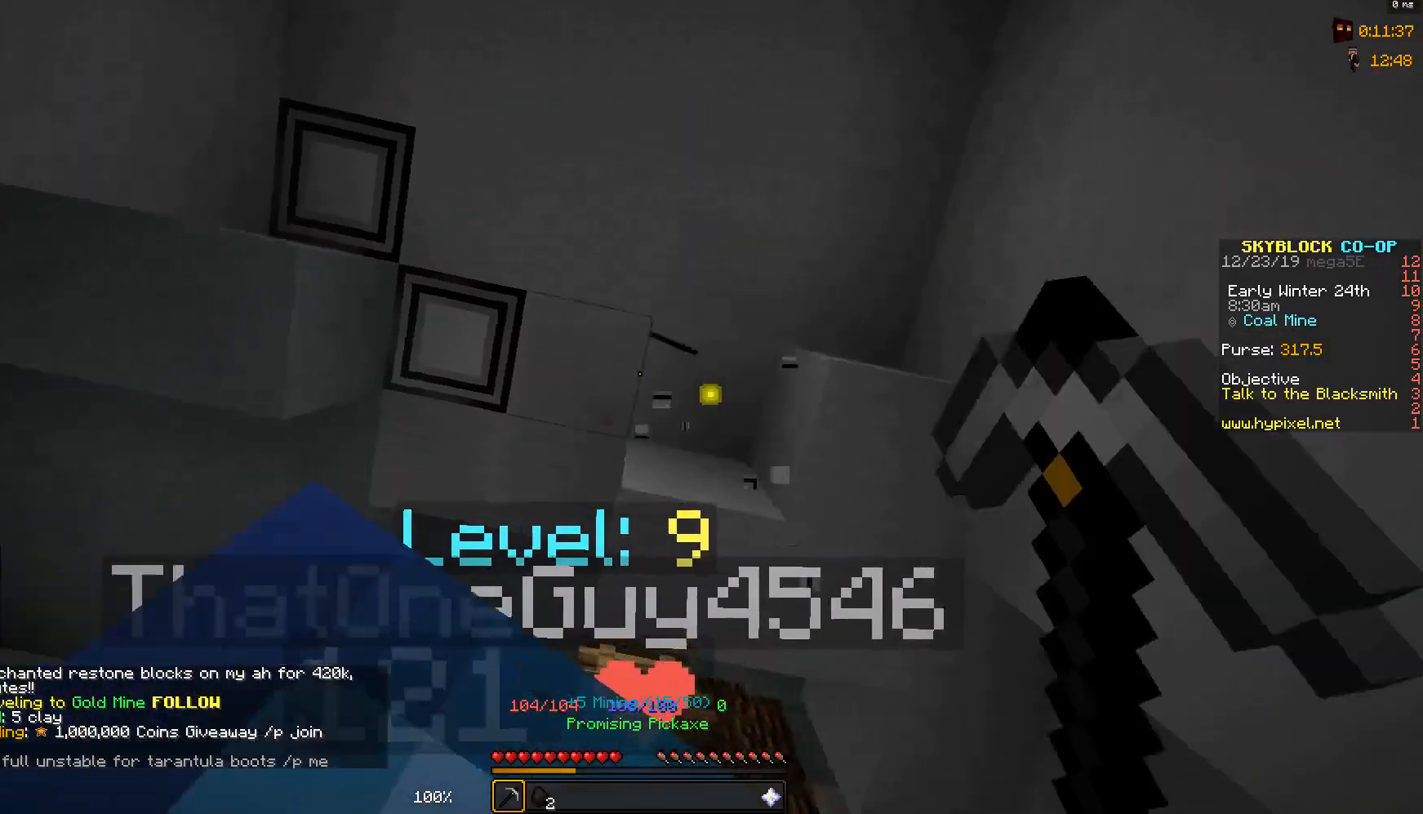
{"keys": [], "mouse": ["left"], "events": [[217, "a", "down"], [400, "a", "up"]]}
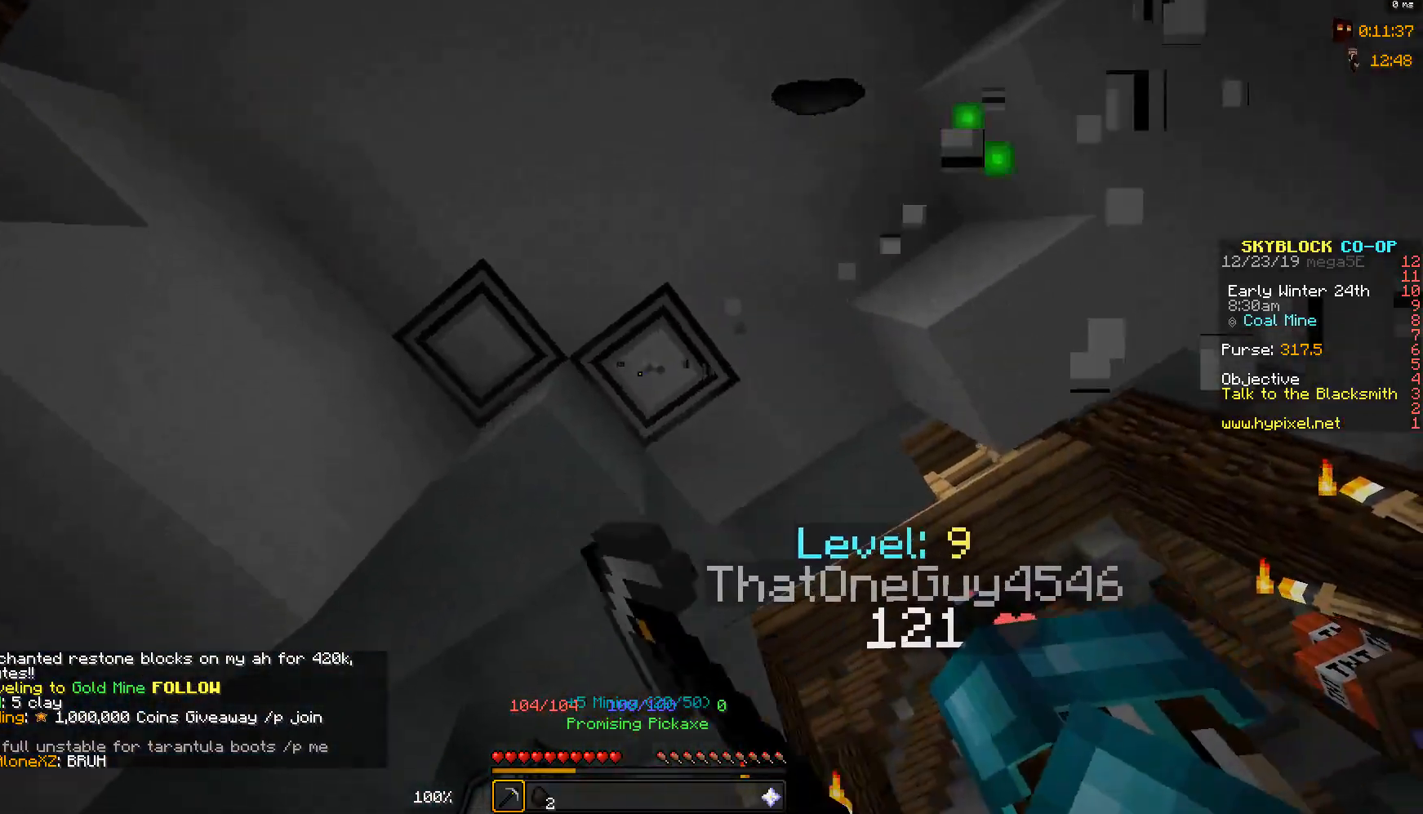
{"keys": [], "mouse": ["left"], "events": []}
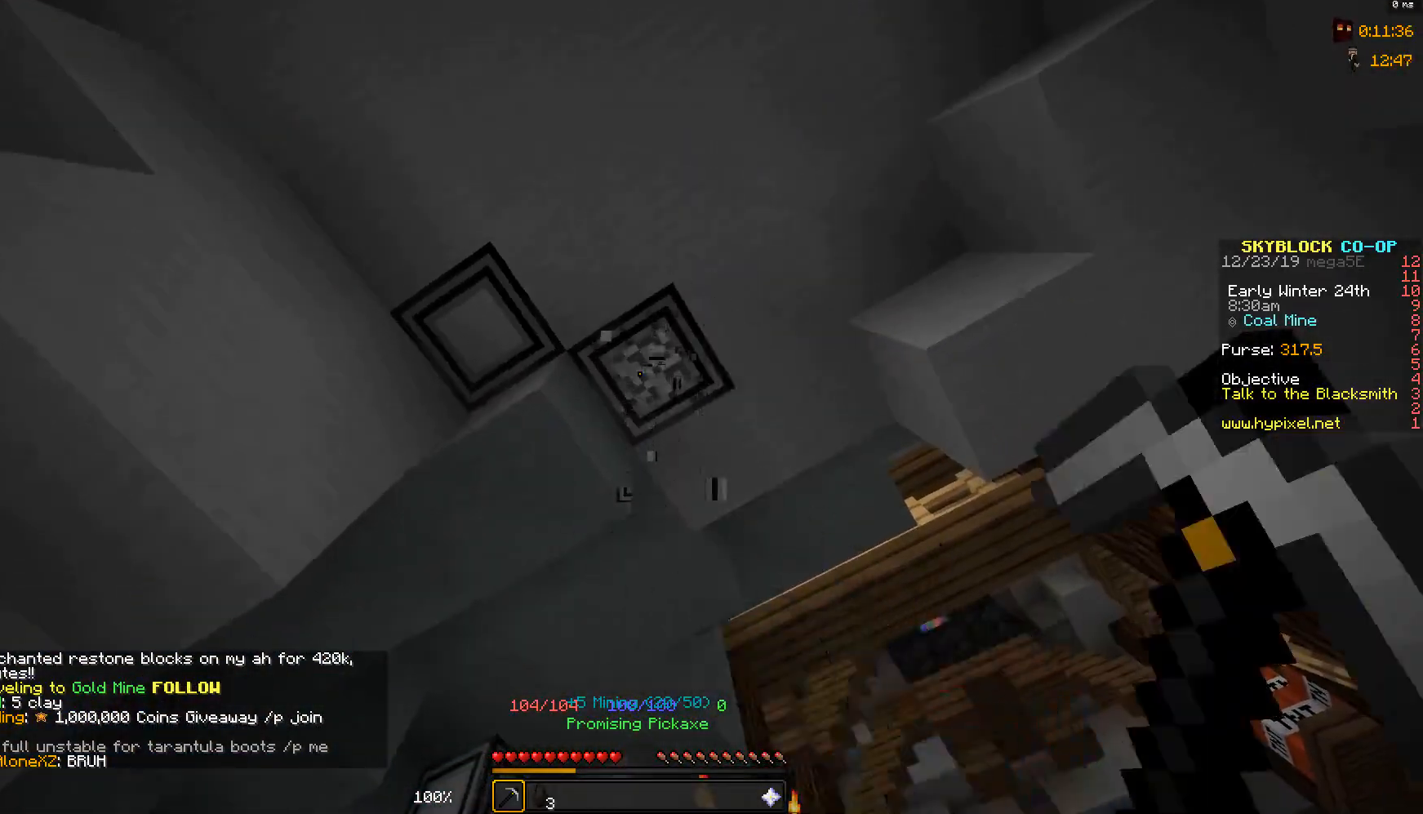
{"keys": [], "mouse": ["left"], "events": [[167, "a", "down"], [417, "a", "up"]]}
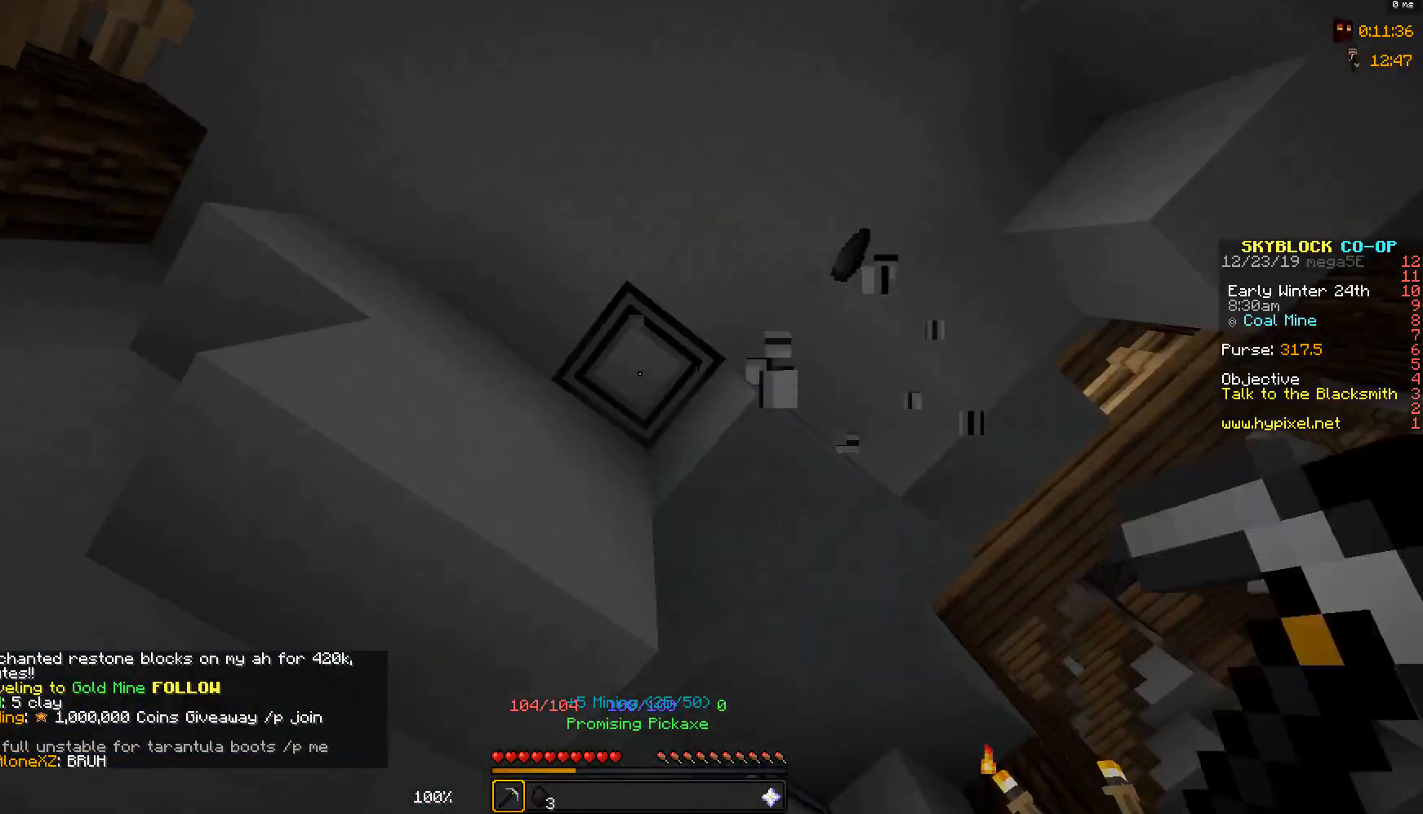
{"keys": [], "mouse": ["left"], "events": []}
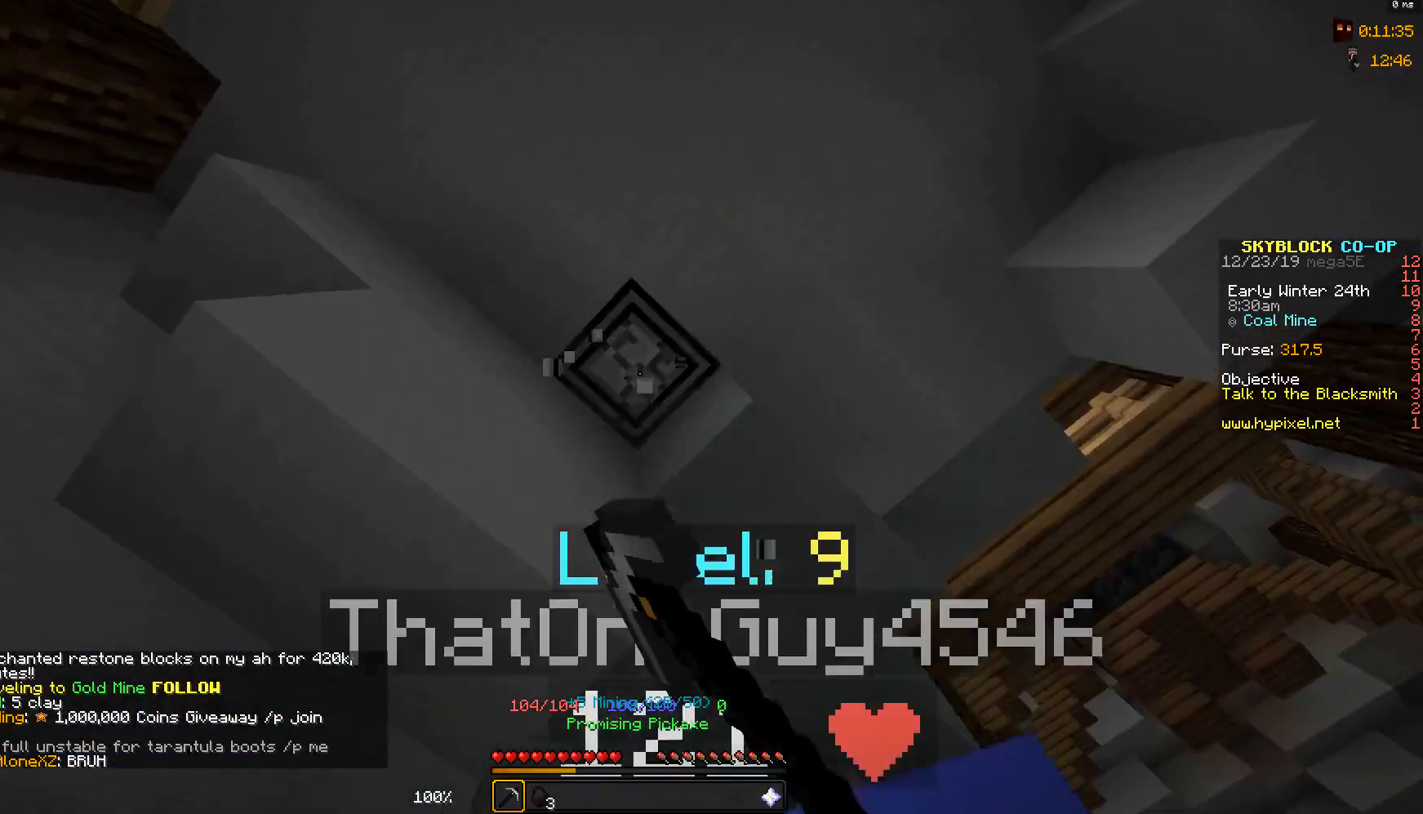
{"keys": [], "mouse": ["left"], "events": []}
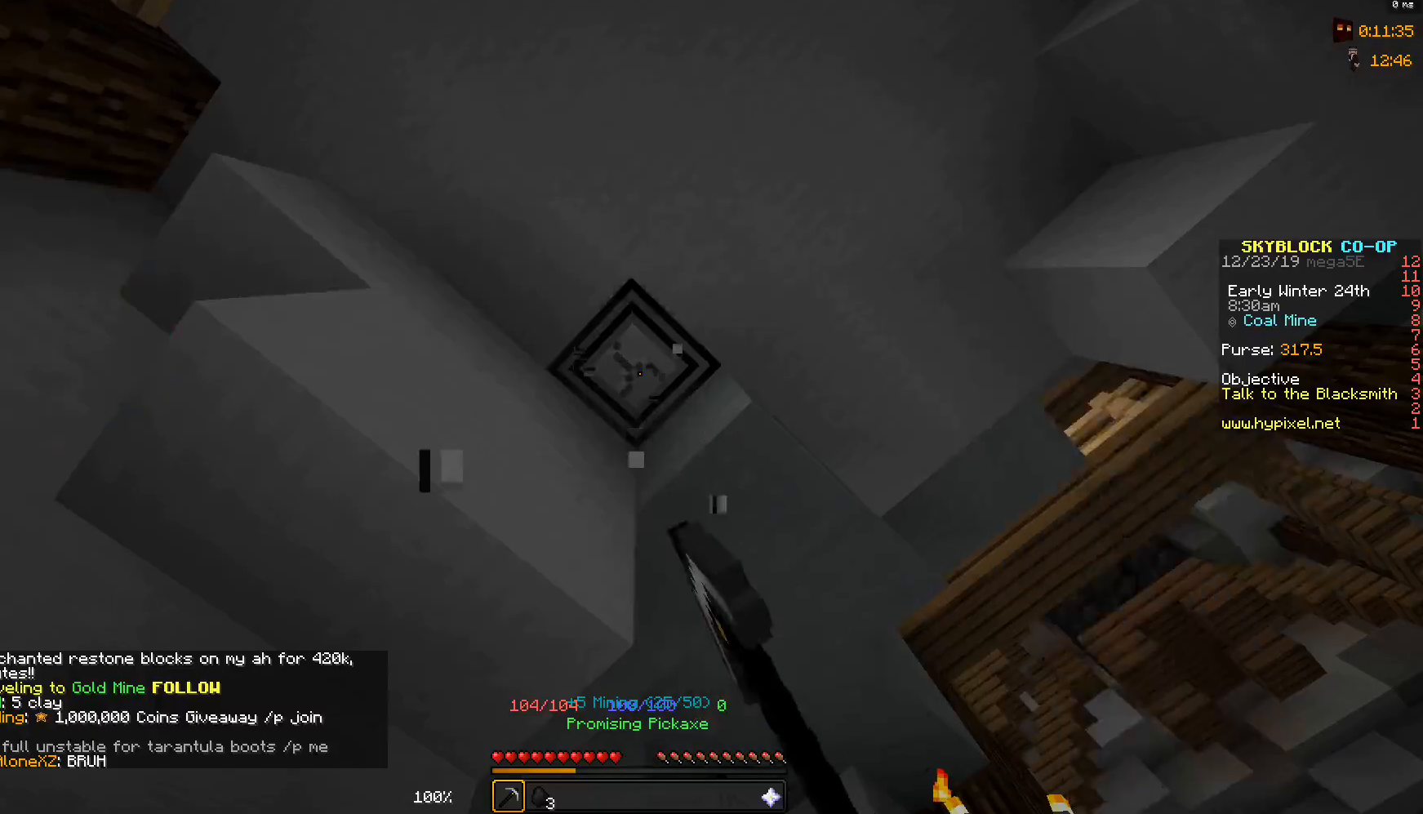
{"keys": [], "mouse": ["left"], "events": []}
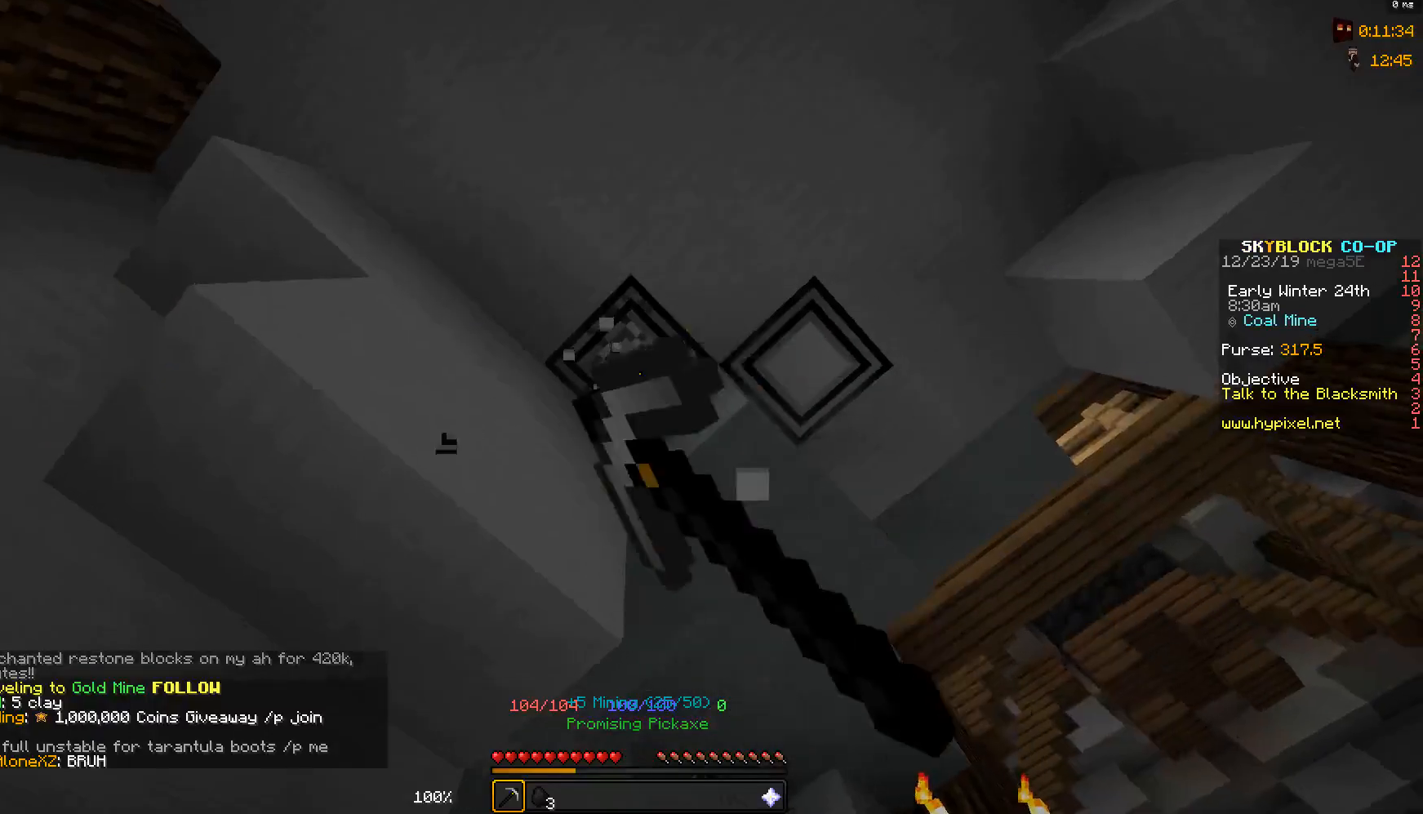
{"keys": [], "mouse": ["left"], "events": [[50, "d", "down"], [350, "d", "up"]]}
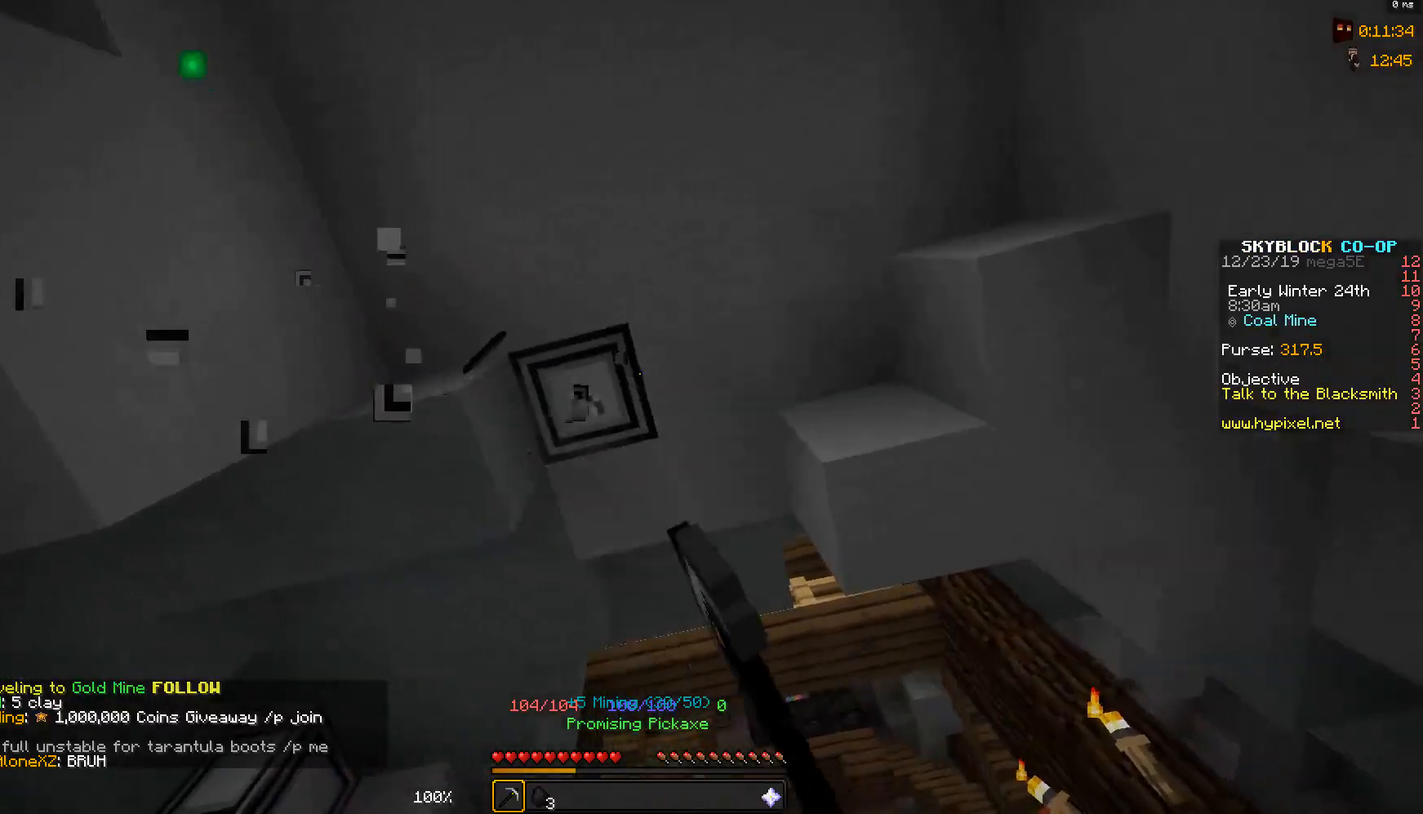
{"keys": [], "mouse": ["left"], "events": [[300, "a", "down"], [417, "a", "up"]]}
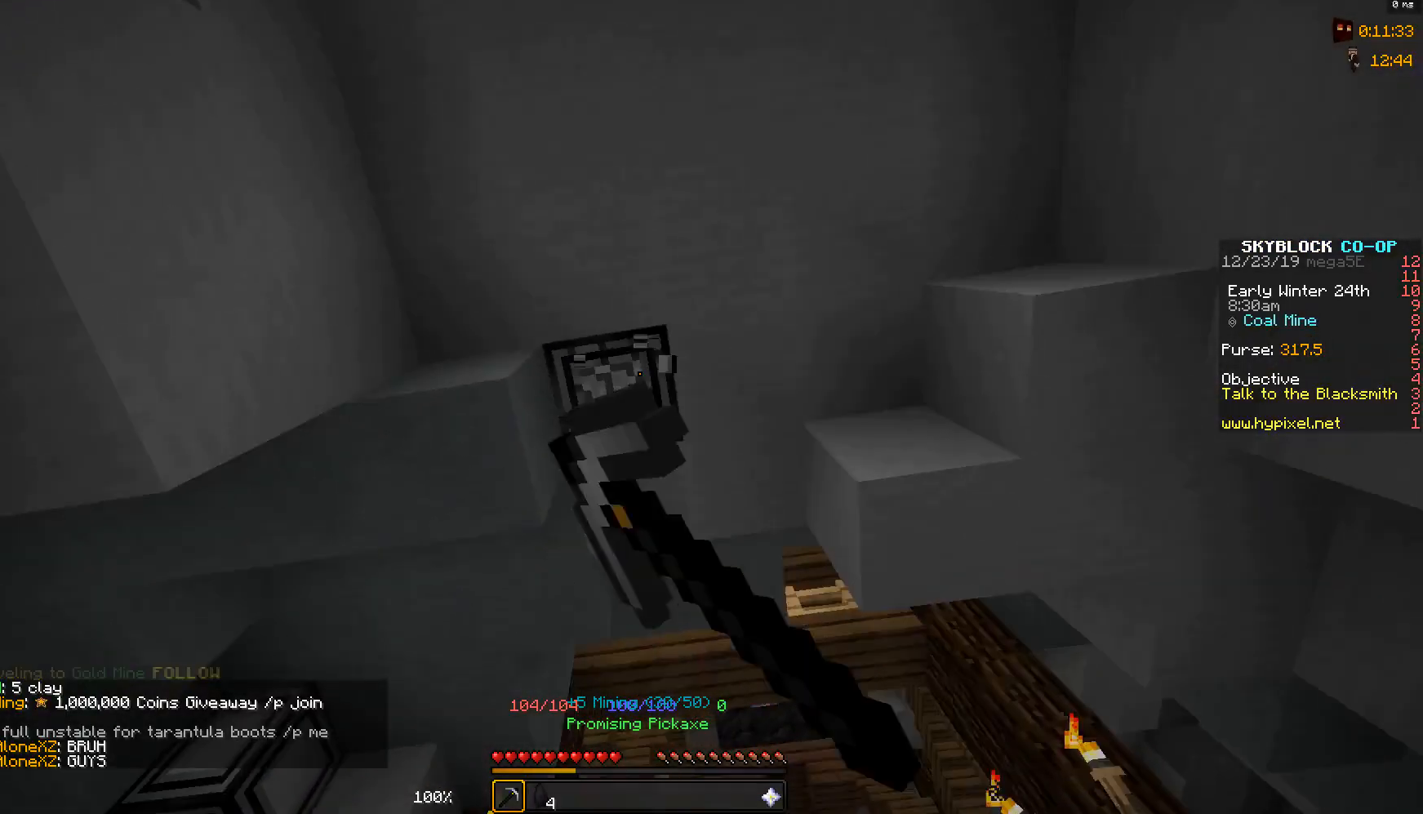
{"keys": [], "mouse": [], "events": [[500, "mouse_left", "up"]]}